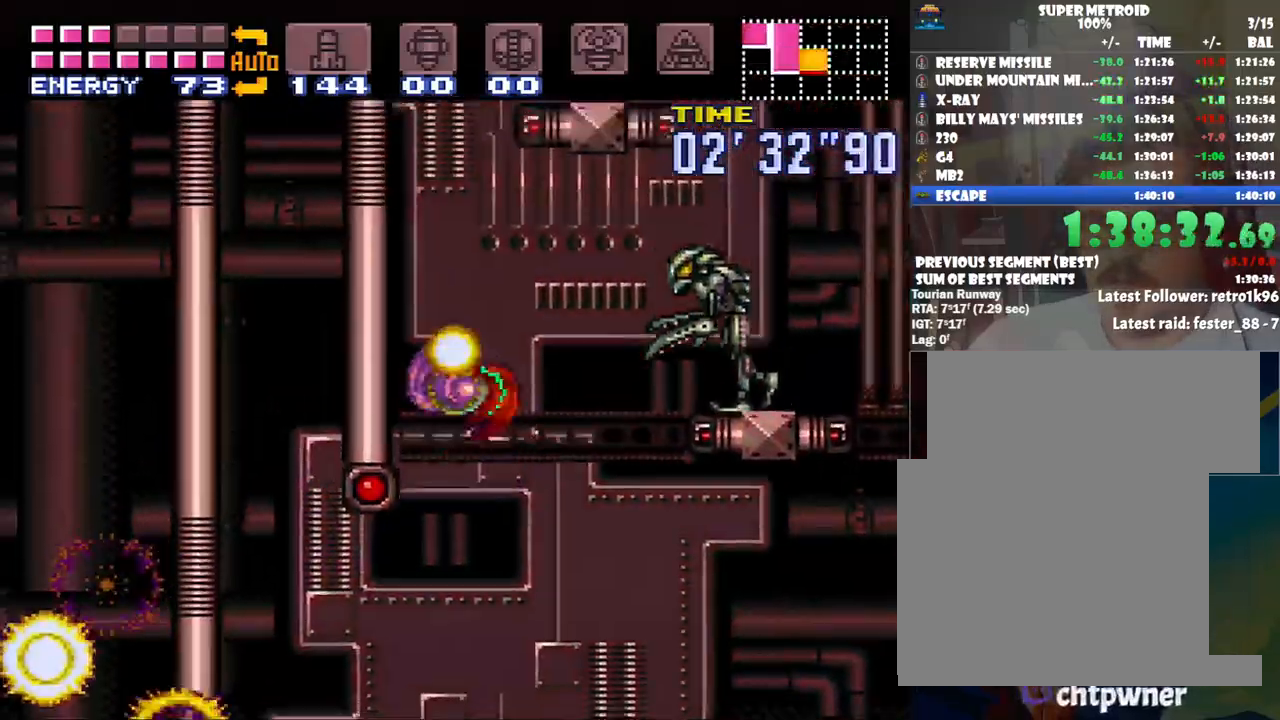
Gameplay with a controller (Nintendo layout); each line is a JSON object with the inputs held at the frame after it. "events" lists button and stick changes between this image and that frame as [ms after this image, input, new state], when the widget could be followed in between. Not read: L3 R3.
{"buttons": ["B", "DPAD_LEFT"], "events": [[167, "DPAD_LEFT", "up"], [250, "A", "up"], [250, "B", "up"], [250, "DPAD_RIGHT", "down"], [317, "B", "down"], [383, "DPAD_RIGHT", "up"], [417, "DPAD_LEFT", "down"]]}
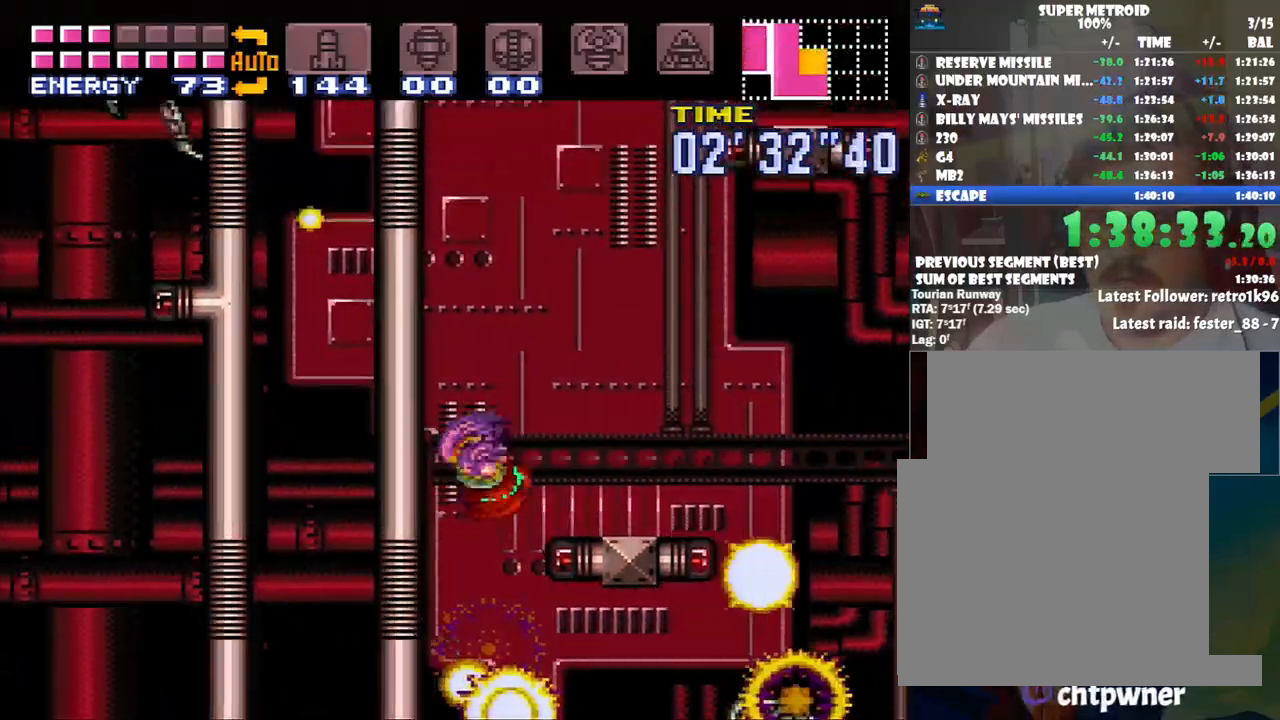
{"buttons": ["B", "DPAD_LEFT"], "events": [[100, "DPAD_LEFT", "up"], [167, "B", "up"], [167, "DPAD_RIGHT", "down"], [233, "B", "down"], [233, "DPAD_UP", "down"], [283, "DPAD_LEFT", "down"], [283, "DPAD_RIGHT", "up"], [283, "DPAD_UP", "up"]]}
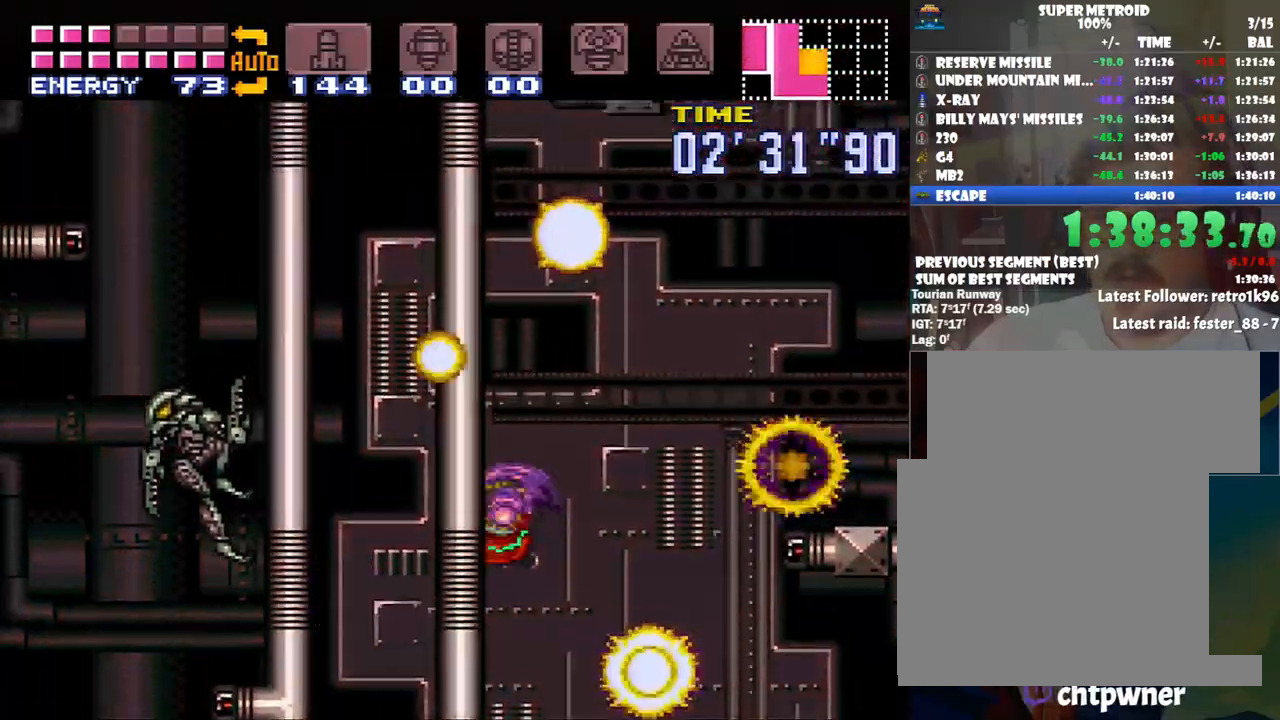
{"buttons": ["DPAD_RIGHT"], "events": [[17, "DPAD_LEFT", "up"], [67, "B", "up"], [67, "DPAD_RIGHT", "down"], [133, "B", "down"], [200, "DPAD_LEFT", "down"], [200, "DPAD_RIGHT", "up"], [417, "DPAD_LEFT", "up"], [483, "B", "up"], [483, "DPAD_RIGHT", "down"]]}
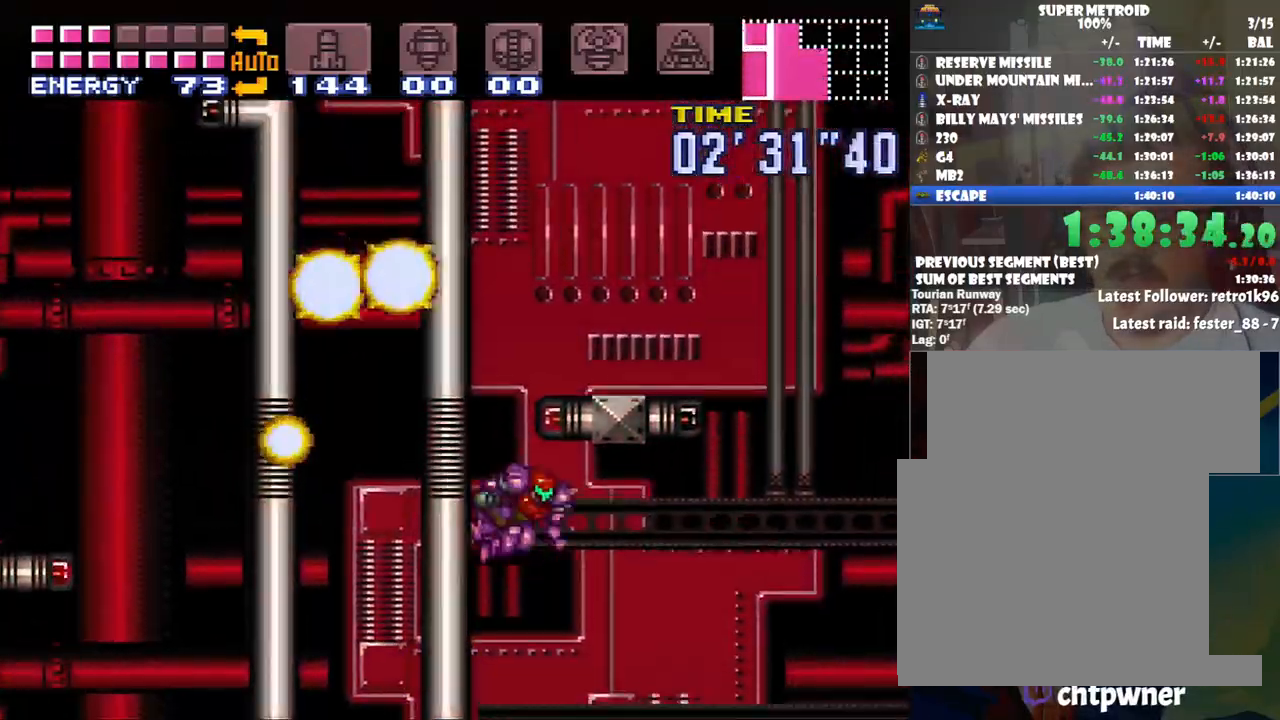
{"buttons": ["B", "DPAD_RIGHT"], "events": [[100, "B", "down"], [100, "DPAD_UP", "down"], [133, "DPAD_LEFT", "down"], [133, "DPAD_RIGHT", "up"], [133, "DPAD_UP", "up"], [383, "DPAD_LEFT", "up"], [417, "DPAD_RIGHT", "down"]]}
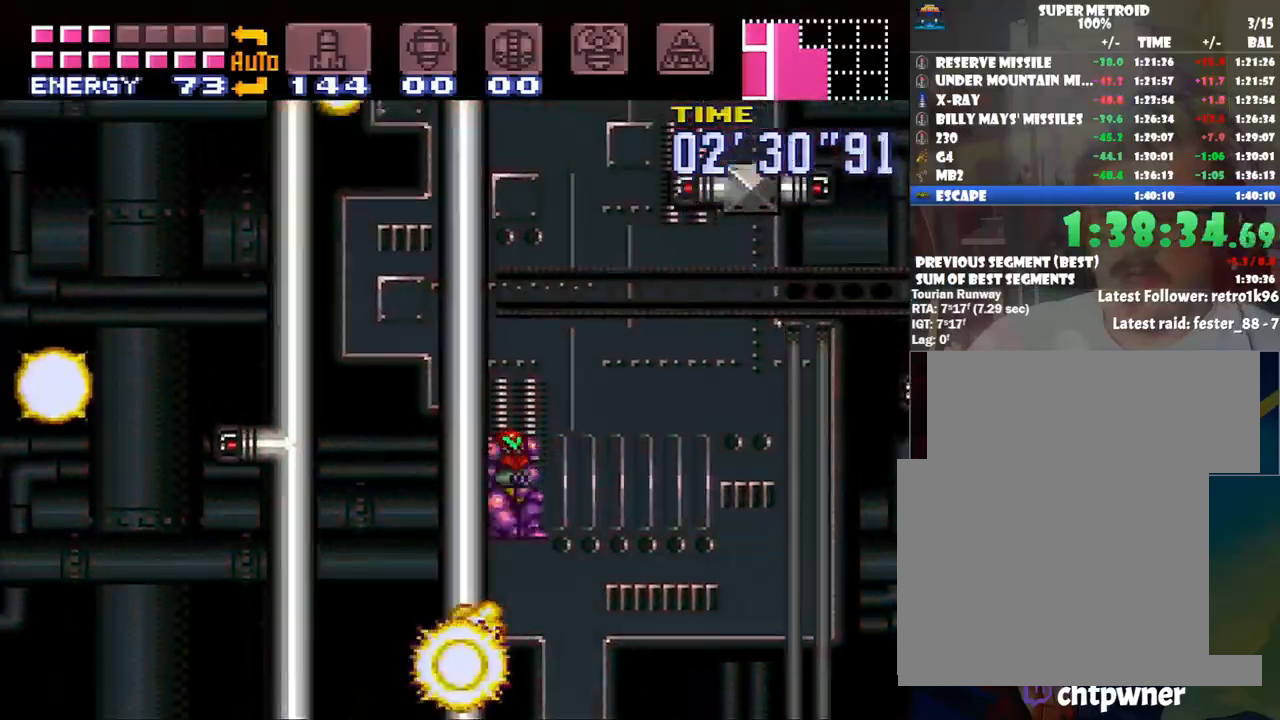
{"buttons": ["B"], "events": [[200, "DPAD_RIGHT", "up"], [217, "DPAD_LEFT", "down"], [350, "DPAD_UP", "down"], [417, "DPAD_UP", "up"], [450, "DPAD_LEFT", "up"]]}
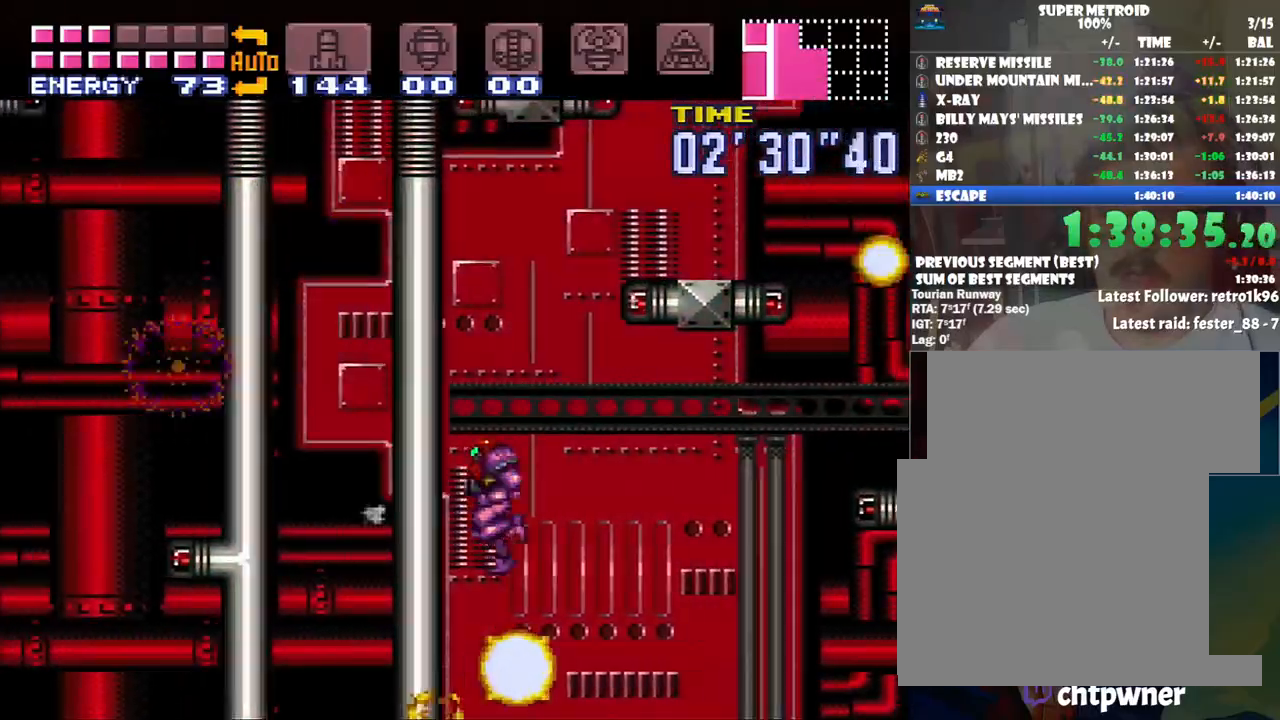
{"buttons": ["A"], "events": [[17, "B", "up"], [17, "DPAD_RIGHT", "down"], [133, "A", "down"], [383, "DPAD_RIGHT", "up"]]}
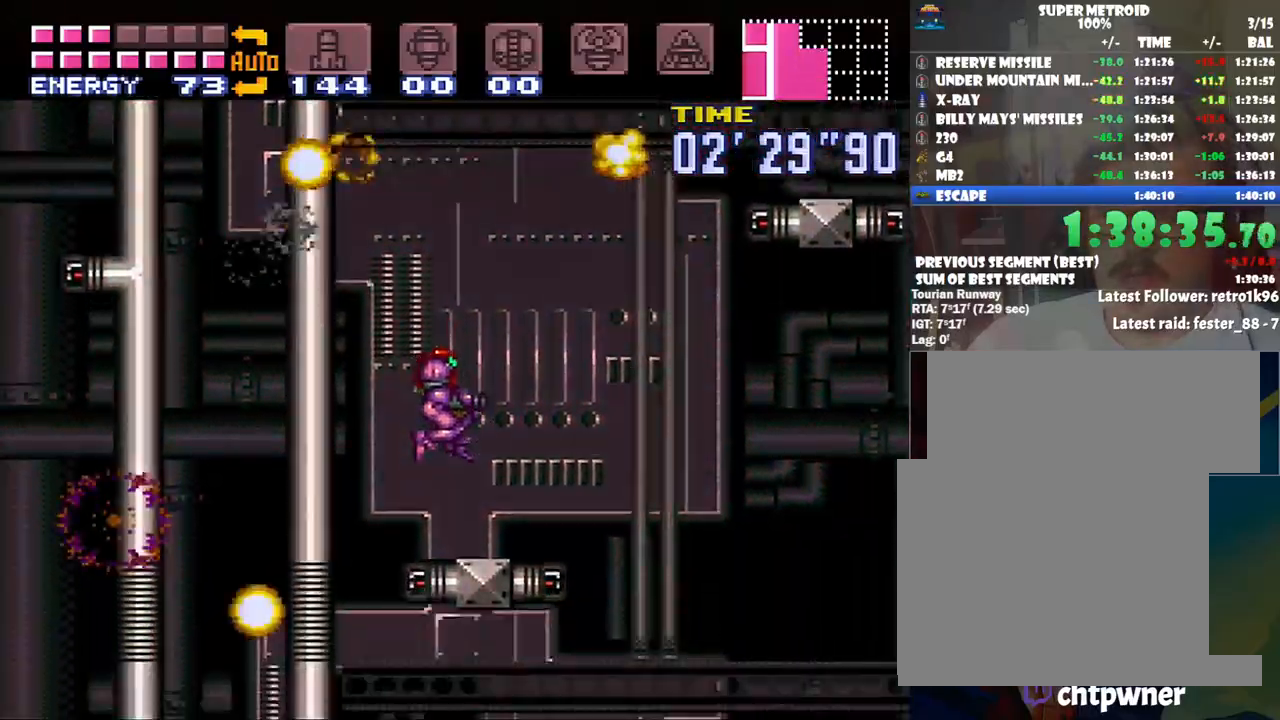
{"buttons": ["A", "B"], "events": [[167, "DPAD_LEFT", "down"], [217, "B", "down"], [500, "DPAD_LEFT", "up"]]}
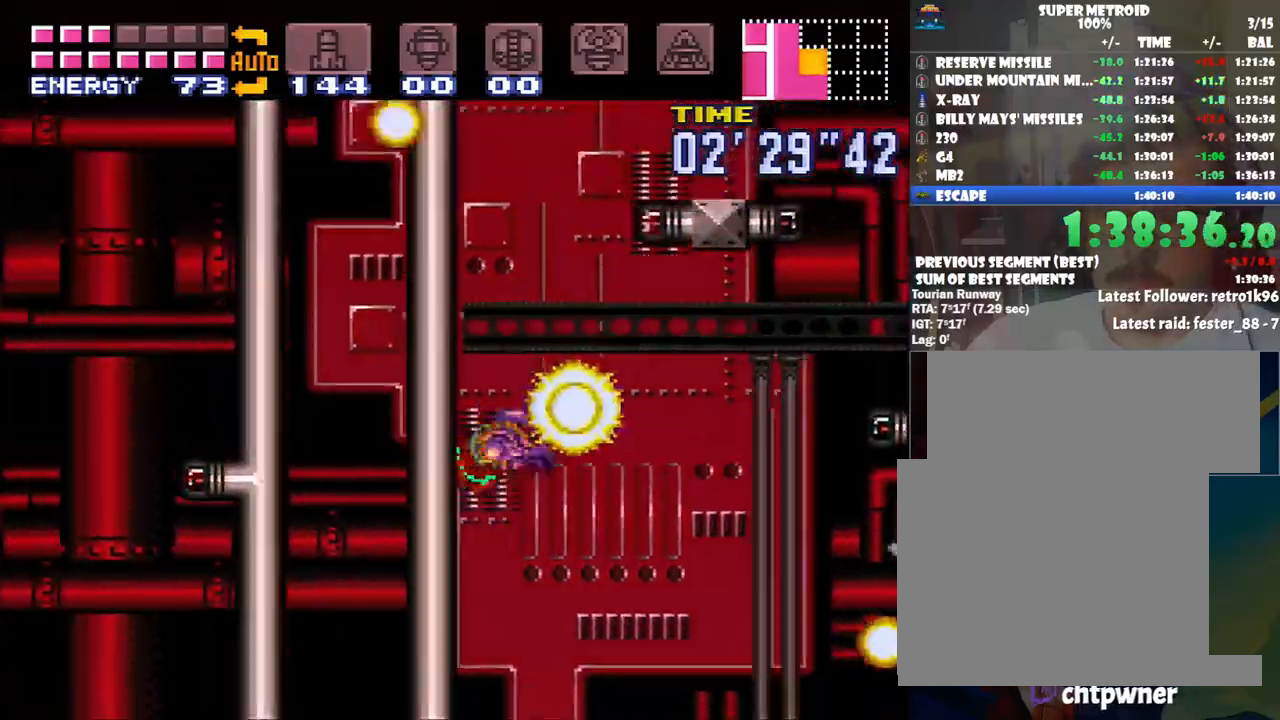
{"buttons": ["B", "DPAD_RIGHT"], "events": [[100, "A", "up"], [100, "B", "up"], [100, "DPAD_RIGHT", "down"], [167, "B", "down"]]}
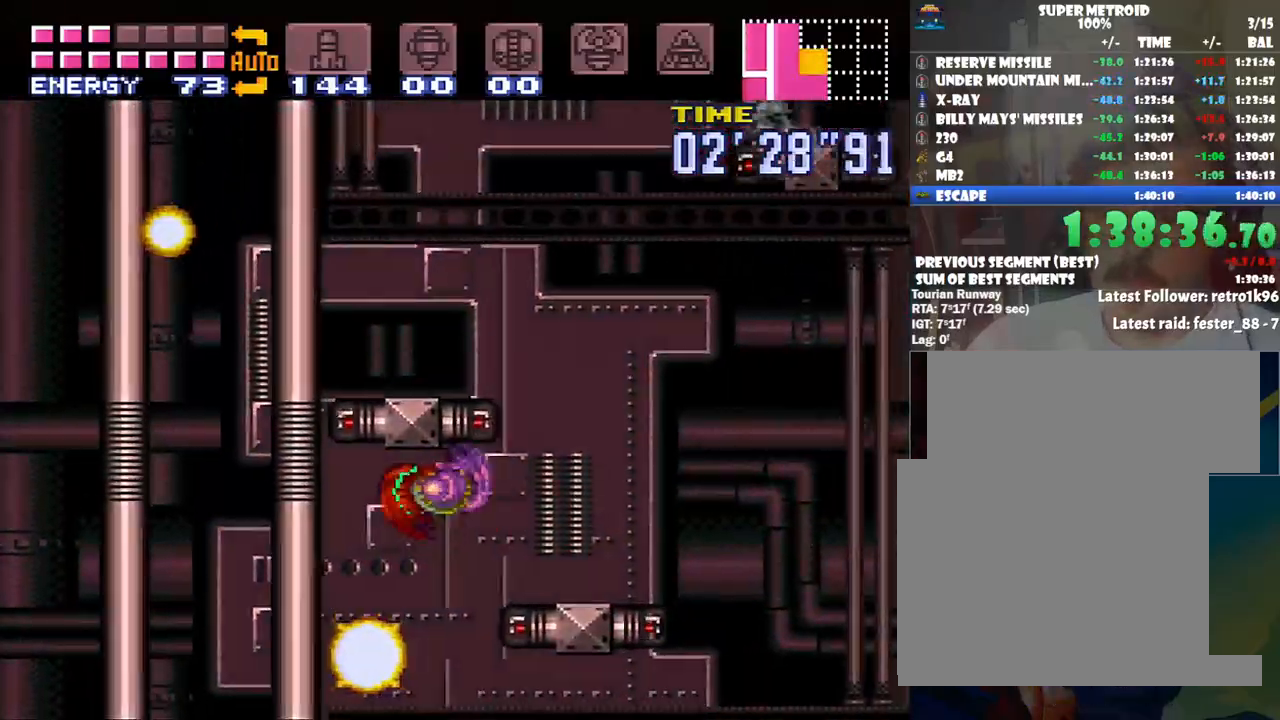
{"buttons": ["A", "B", "DPAD_LEFT"], "events": [[100, "B", "up"], [133, "A", "down"], [383, "DPAD_RIGHT", "up"], [417, "B", "down"], [450, "DPAD_LEFT", "down"]]}
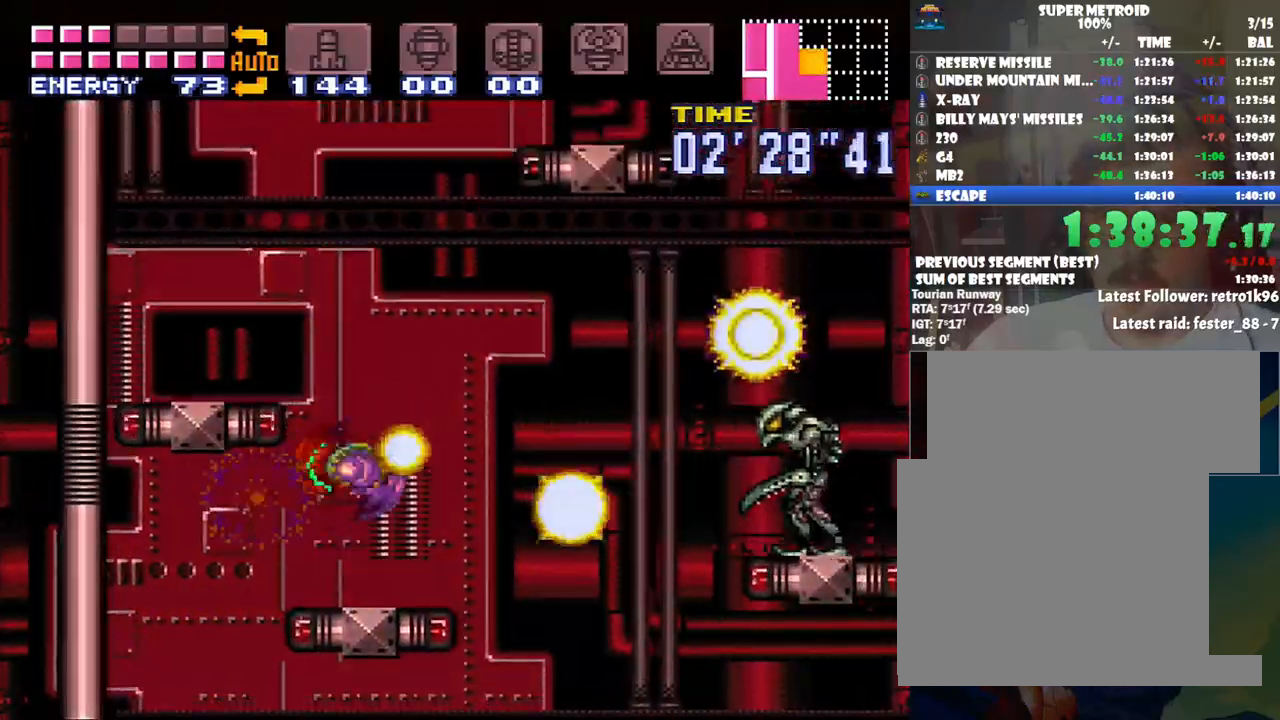
{"buttons": ["A", "DPAD_LEFT"], "events": [[167, "B", "up"]]}
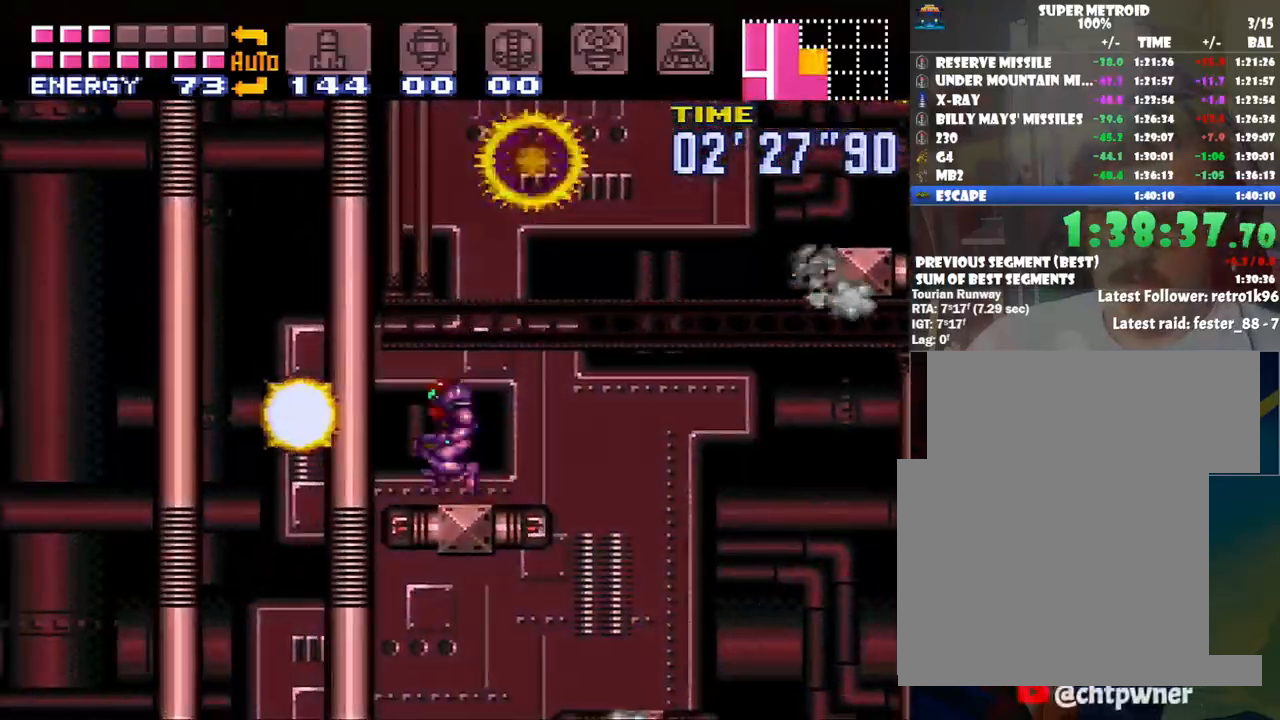
{"buttons": ["A", "B", "DPAD_RIGHT"], "events": [[33, "B", "down"], [317, "DPAD_LEFT", "up"], [317, "DPAD_UP", "down"], [350, "DPAD_UP", "up"], [400, "DPAD_RIGHT", "down"]]}
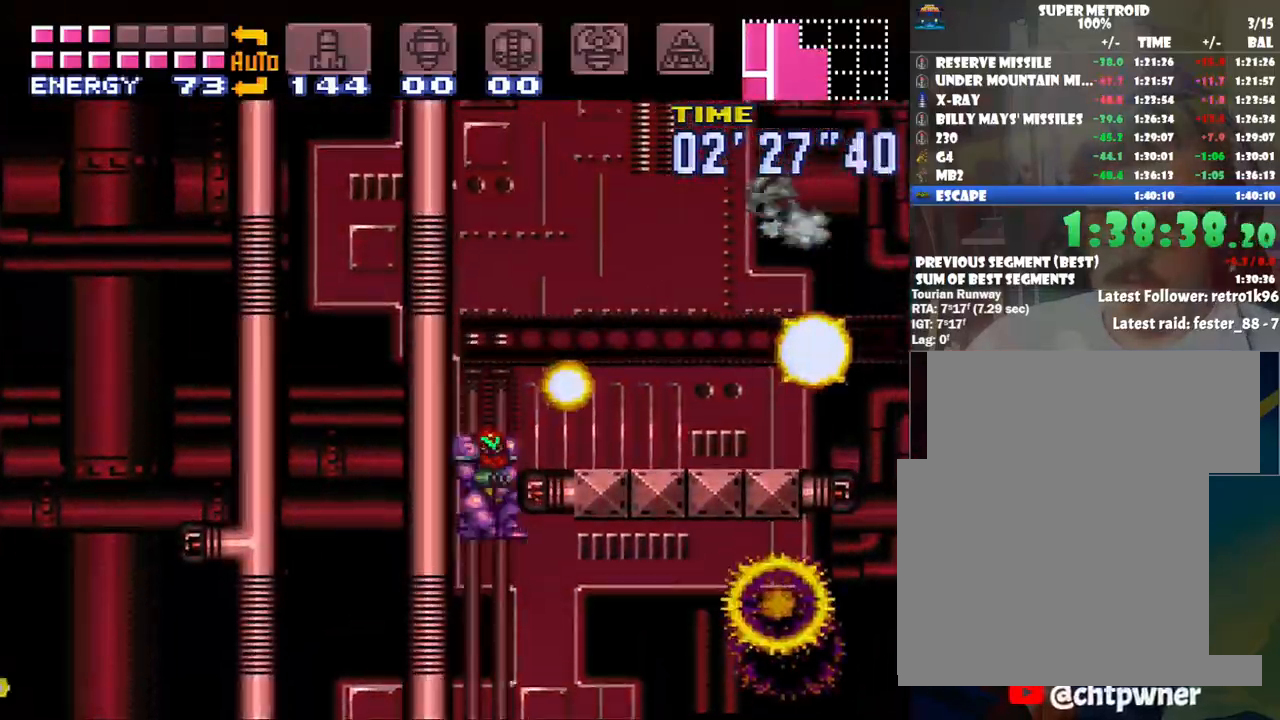
{"buttons": ["DPAD_RIGHT"], "events": [[67, "DPAD_UP", "down"], [267, "B", "up"], [267, "DPAD_UP", "up"], [317, "A", "up"]]}
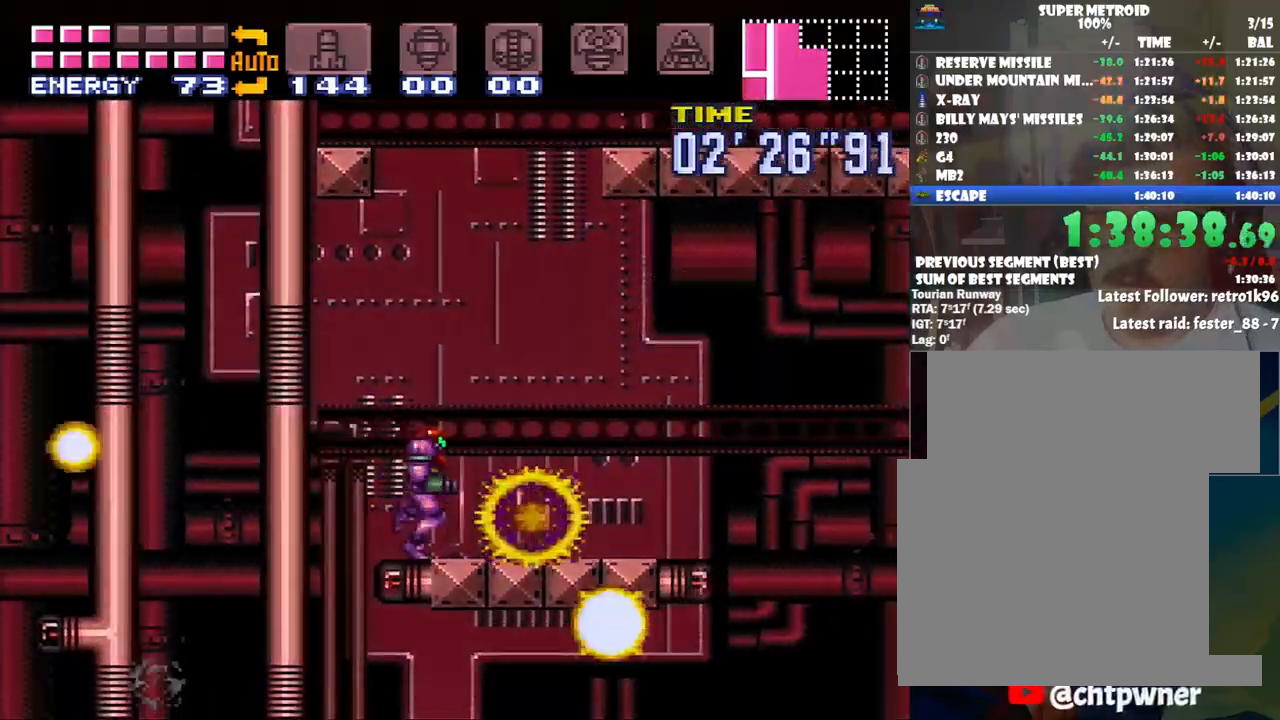
{"buttons": ["B", "DPAD_RIGHT"], "events": [[17, "DPAD_RIGHT", "up"], [33, "B", "down"], [217, "DPAD_RIGHT", "down"]]}
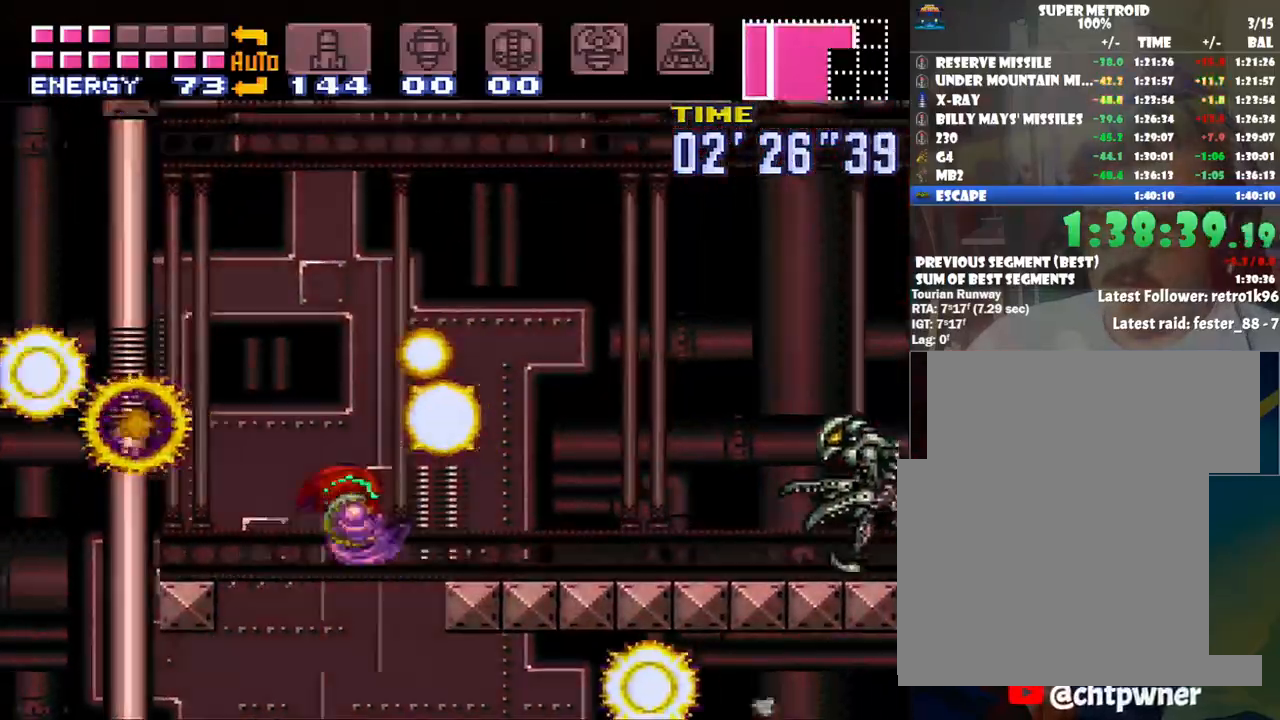
{"buttons": ["A", "DPAD_RIGHT"], "events": [[33, "Y", "down"], [167, "Y", "up"], [200, "A", "down"], [200, "B", "up"]]}
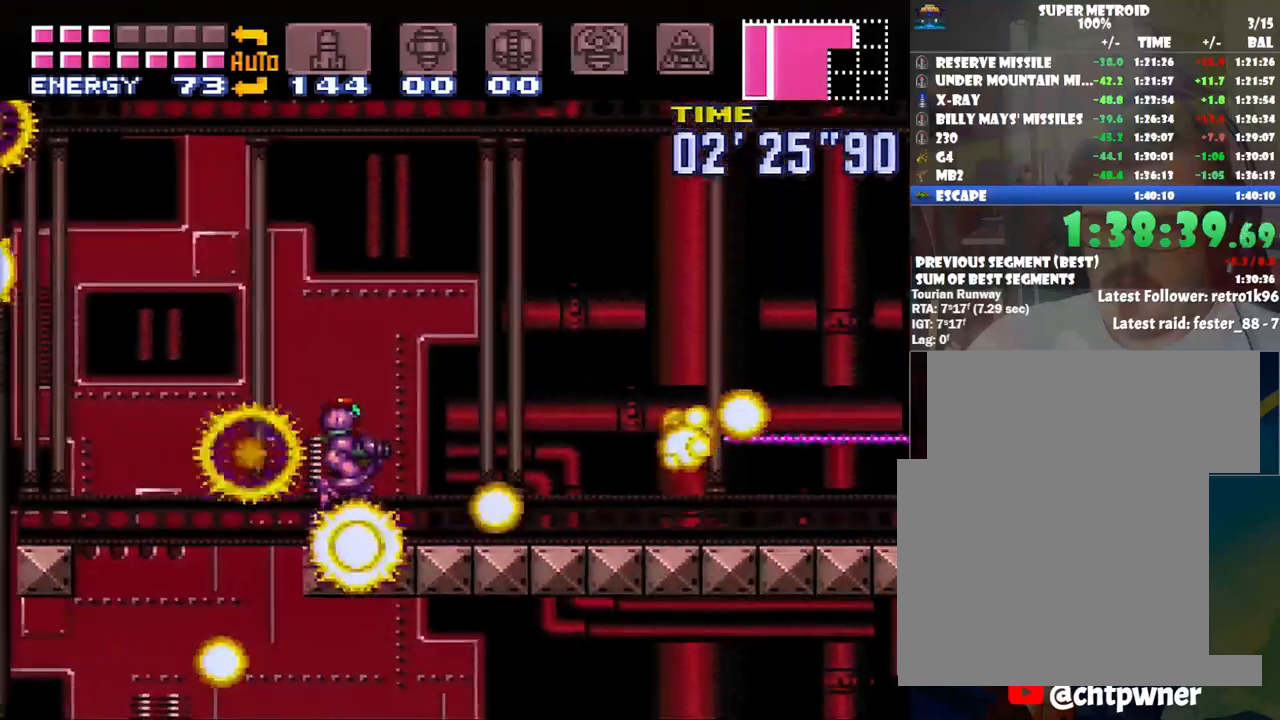
{"buttons": ["A", "DPAD_RIGHT"], "events": [[133, "Y", "down"], [283, "Y", "up"], [417, "Y", "down"], [500, "Y", "up"]]}
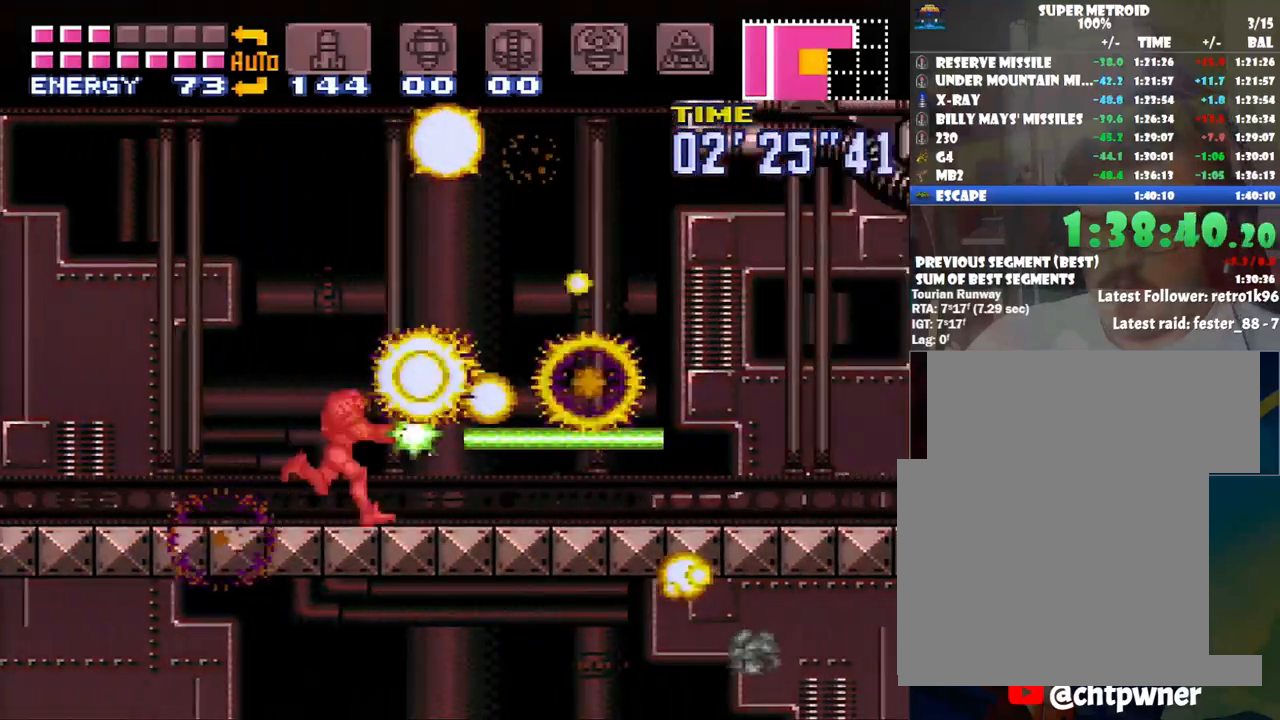
{"buttons": ["A", "Y", "DPAD_RIGHT"], "events": [[167, "Y", "down"], [300, "Y", "up"], [383, "Y", "down"]]}
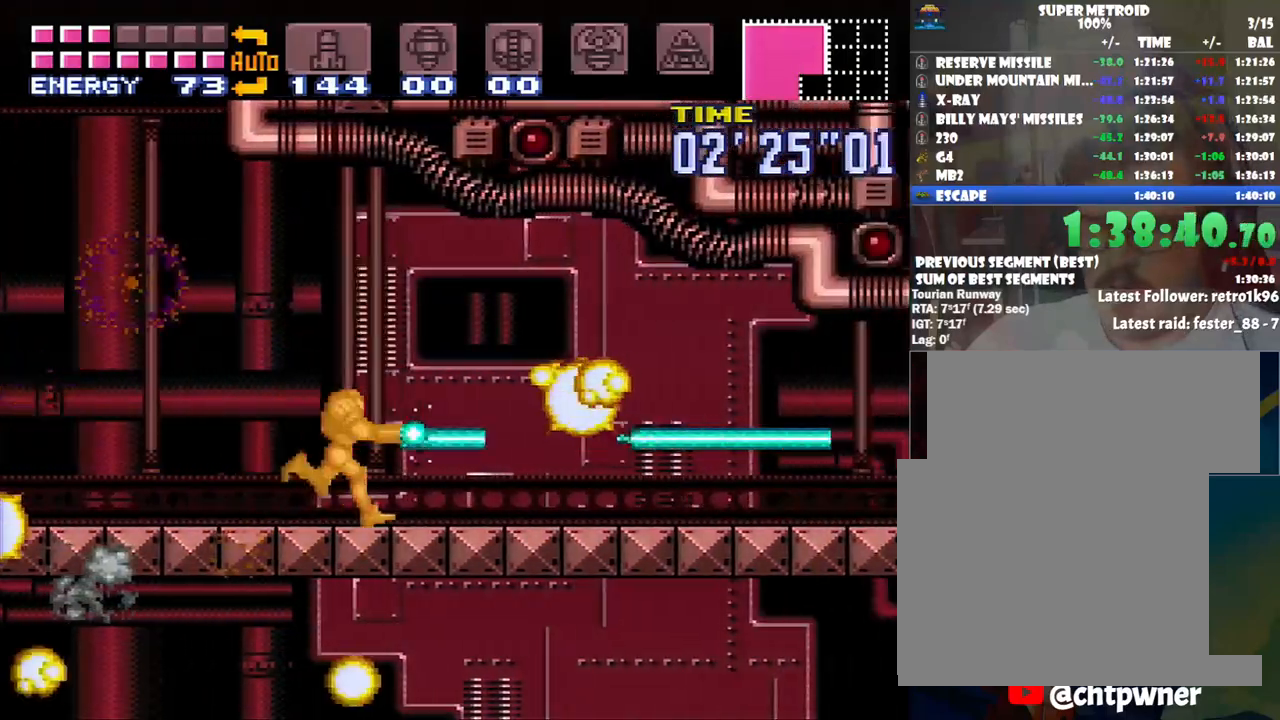
{"buttons": ["A", "Y", "DPAD_RIGHT"], "events": [[100, "Y", "up"], [167, "Y", "down"]]}
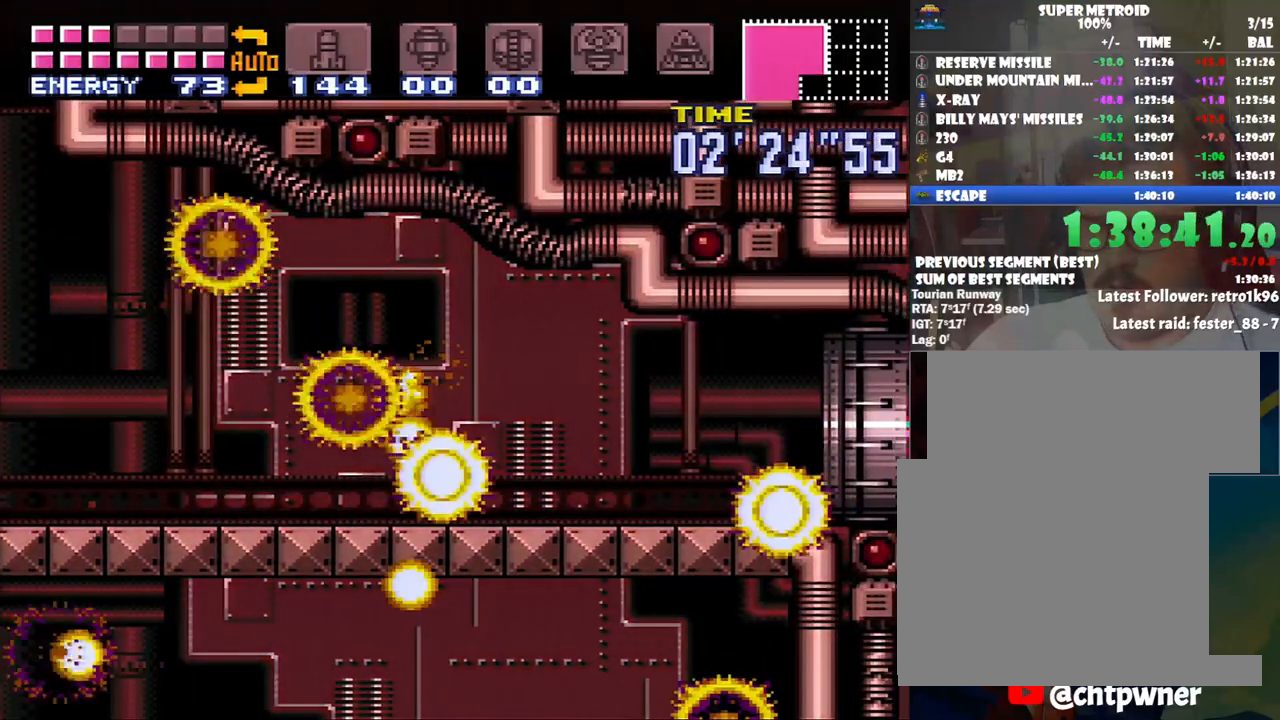
{"buttons": ["A", "DPAD_RIGHT"], "events": [[417, "Y", "up"]]}
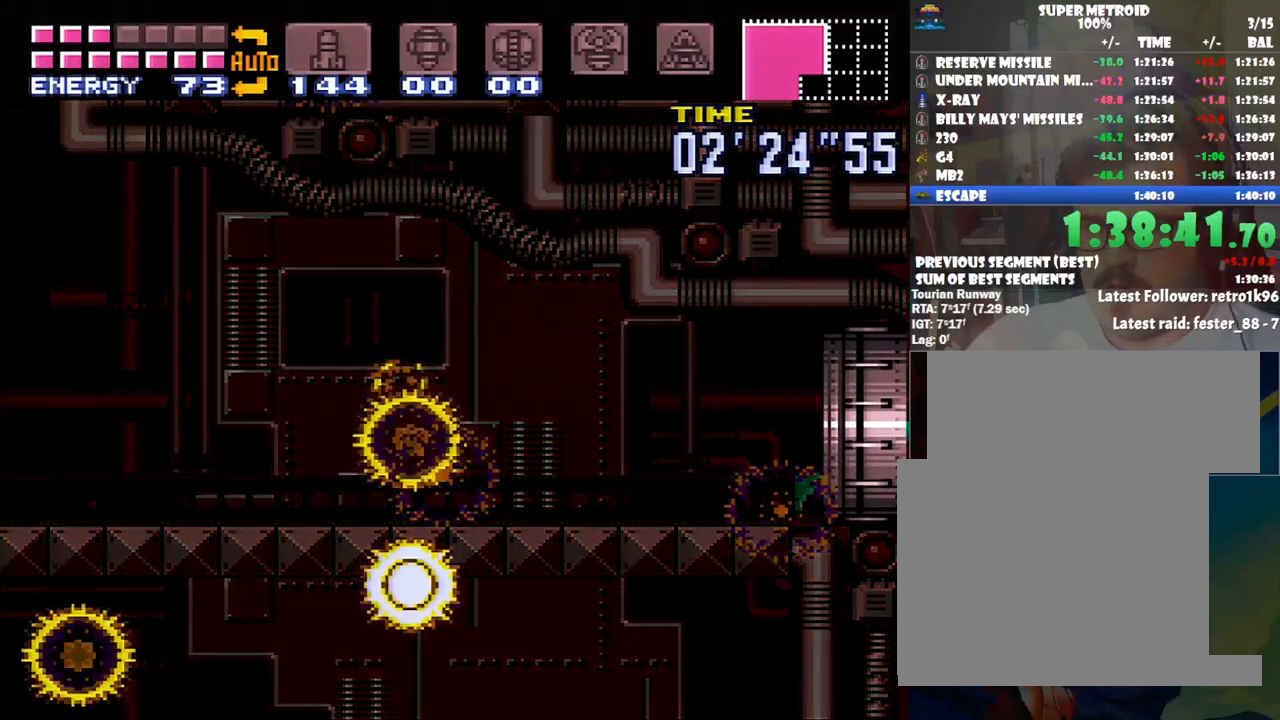
{"buttons": ["A", "DPAD_RIGHT"], "events": [[67, "Y", "down"], [183, "Y", "up"], [233, "Y", "down"], [383, "Y", "up"]]}
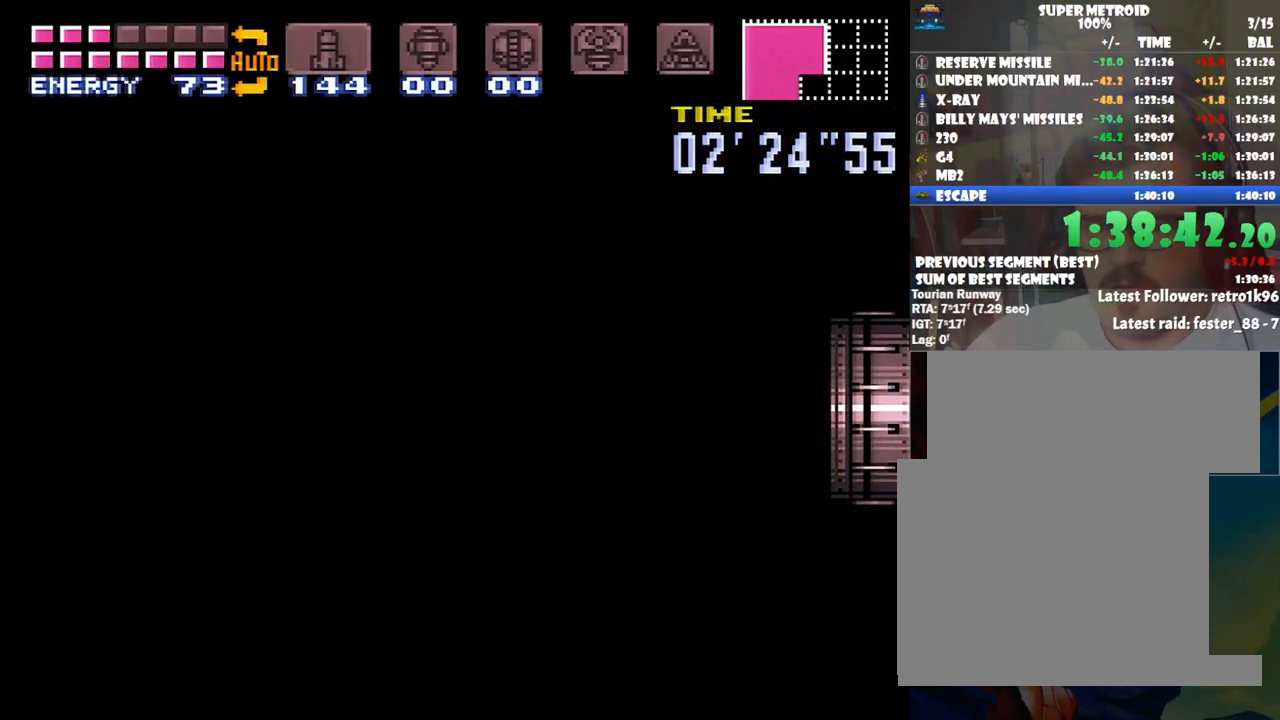
{"buttons": ["A", "Y", "DPAD_RIGHT"], "events": [[250, "A", "up"], [250, "DPAD_RIGHT", "up"], [283, "A", "down"], [283, "DPAD_RIGHT", "down"], [283, "Y", "down"], [350, "Y", "up"], [500, "Y", "down"]]}
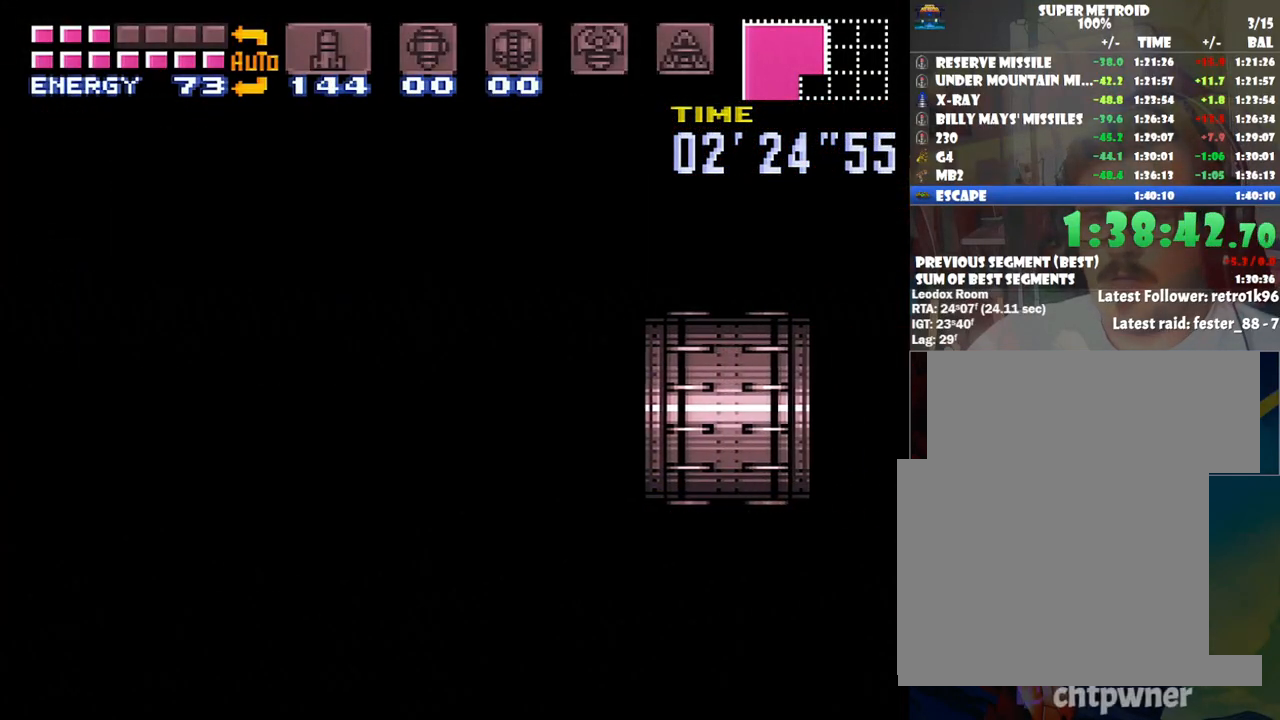
{"buttons": ["A", "Y", "DPAD_RIGHT"], "events": [[133, "Y", "up"], [233, "Y", "down"], [350, "Y", "up"], [483, "Y", "down"]]}
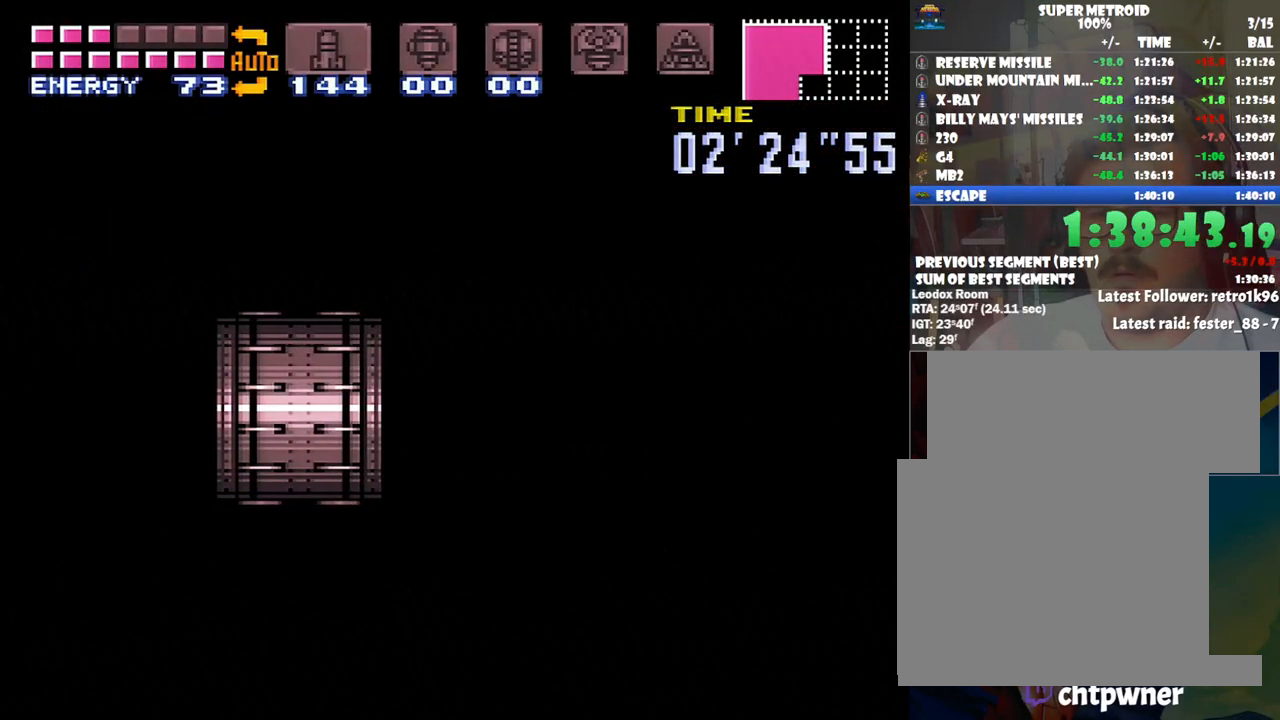
{"buttons": ["A", "Y", "DPAD_RIGHT"], "events": [[67, "Y", "up"], [167, "Y", "down"], [317, "Y", "up"], [383, "Y", "down"]]}
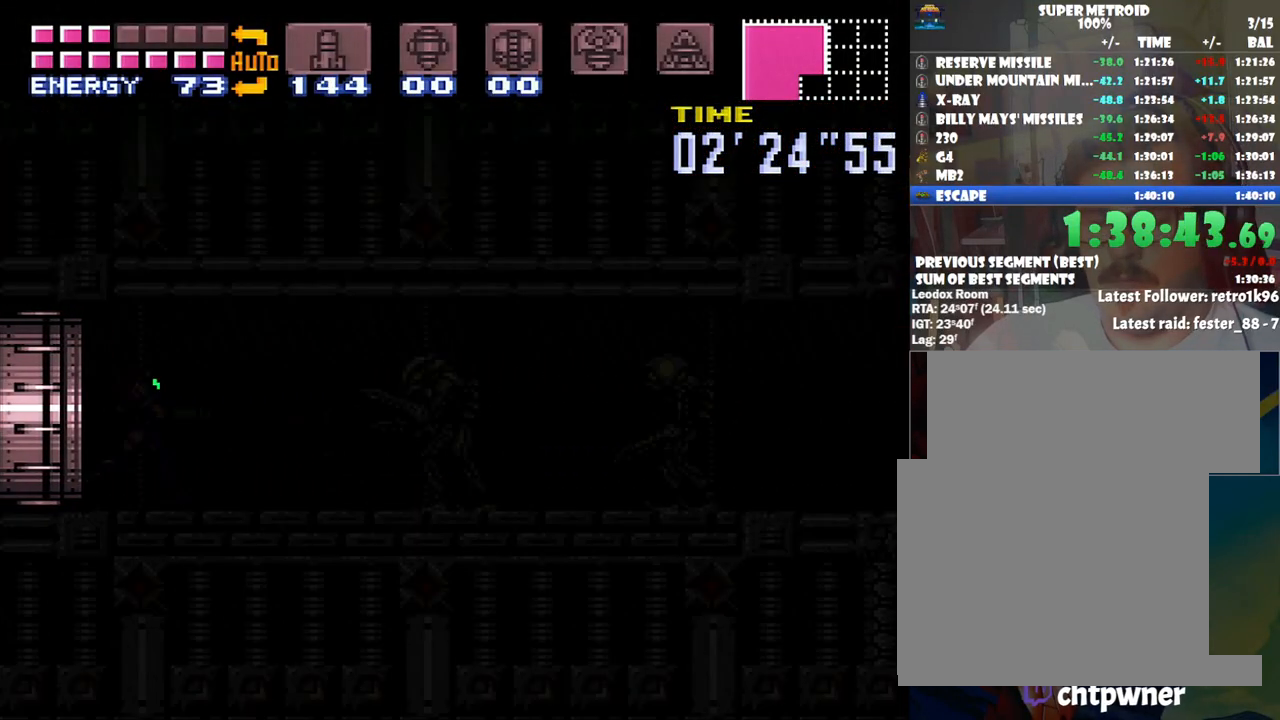
{"buttons": ["A", "Y", "DPAD_RIGHT"], "events": [[33, "Y", "up"], [200, "Y", "down"], [300, "Y", "up"], [383, "Y", "down"]]}
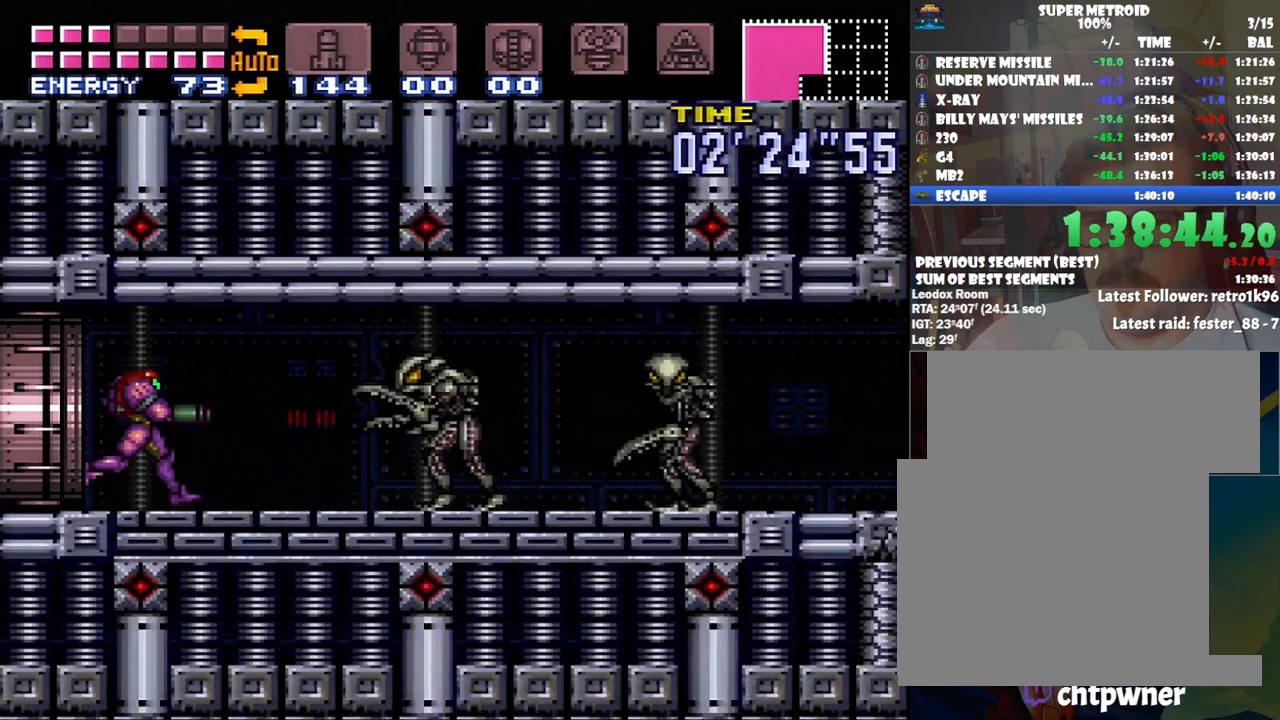
{"buttons": ["A", "DPAD_RIGHT"], "events": [[50, "Y", "up"], [67, "Y", "down"], [200, "Y", "up"], [283, "Y", "down"], [400, "Y", "up"]]}
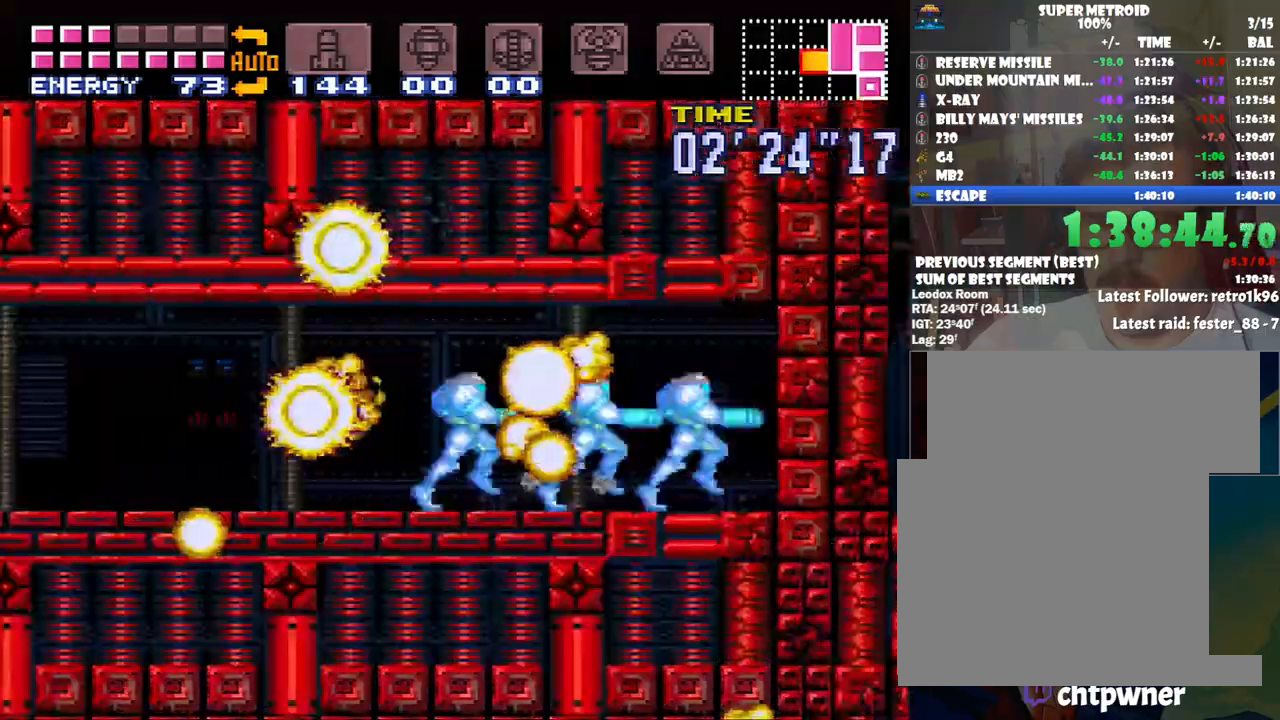
{"buttons": ["A", "DPAD_RIGHT"], "events": [[200, "DPAD_DOWN", "down"], [233, "DPAD_RIGHT", "up"], [350, "DPAD_RIGHT", "down"], [433, "DPAD_DOWN", "up"]]}
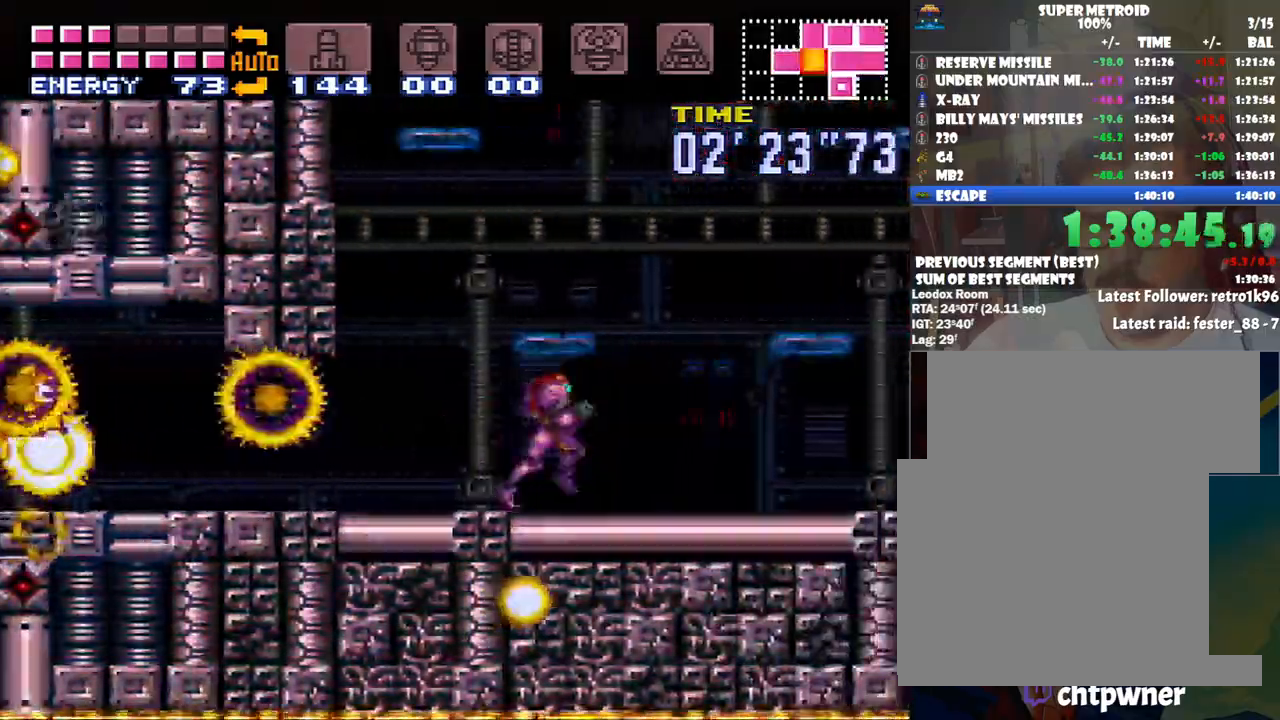
{"buttons": ["A", "DPAD_RIGHT"], "events": []}
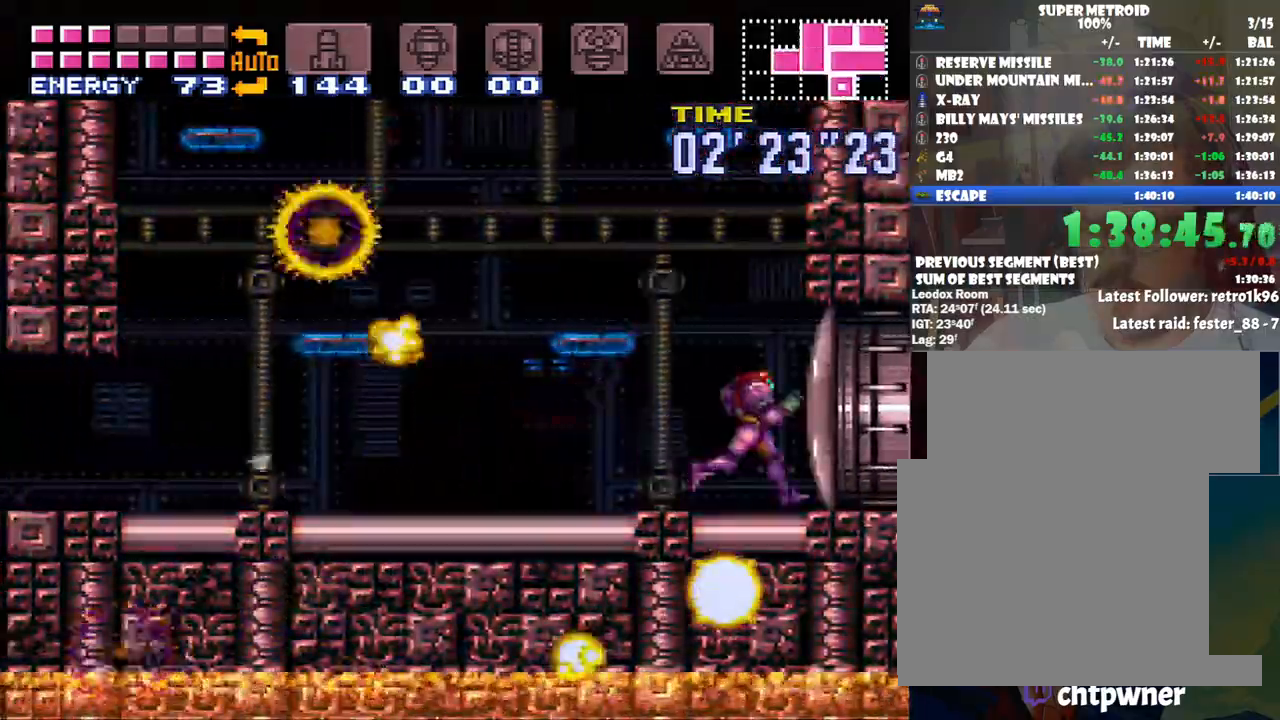
{"buttons": ["DPAD_UP"], "events": [[33, "DPAD_UP", "down"], [100, "DPAD_RIGHT", "up"], [167, "A", "up"], [250, "B", "down"], [417, "B", "up"]]}